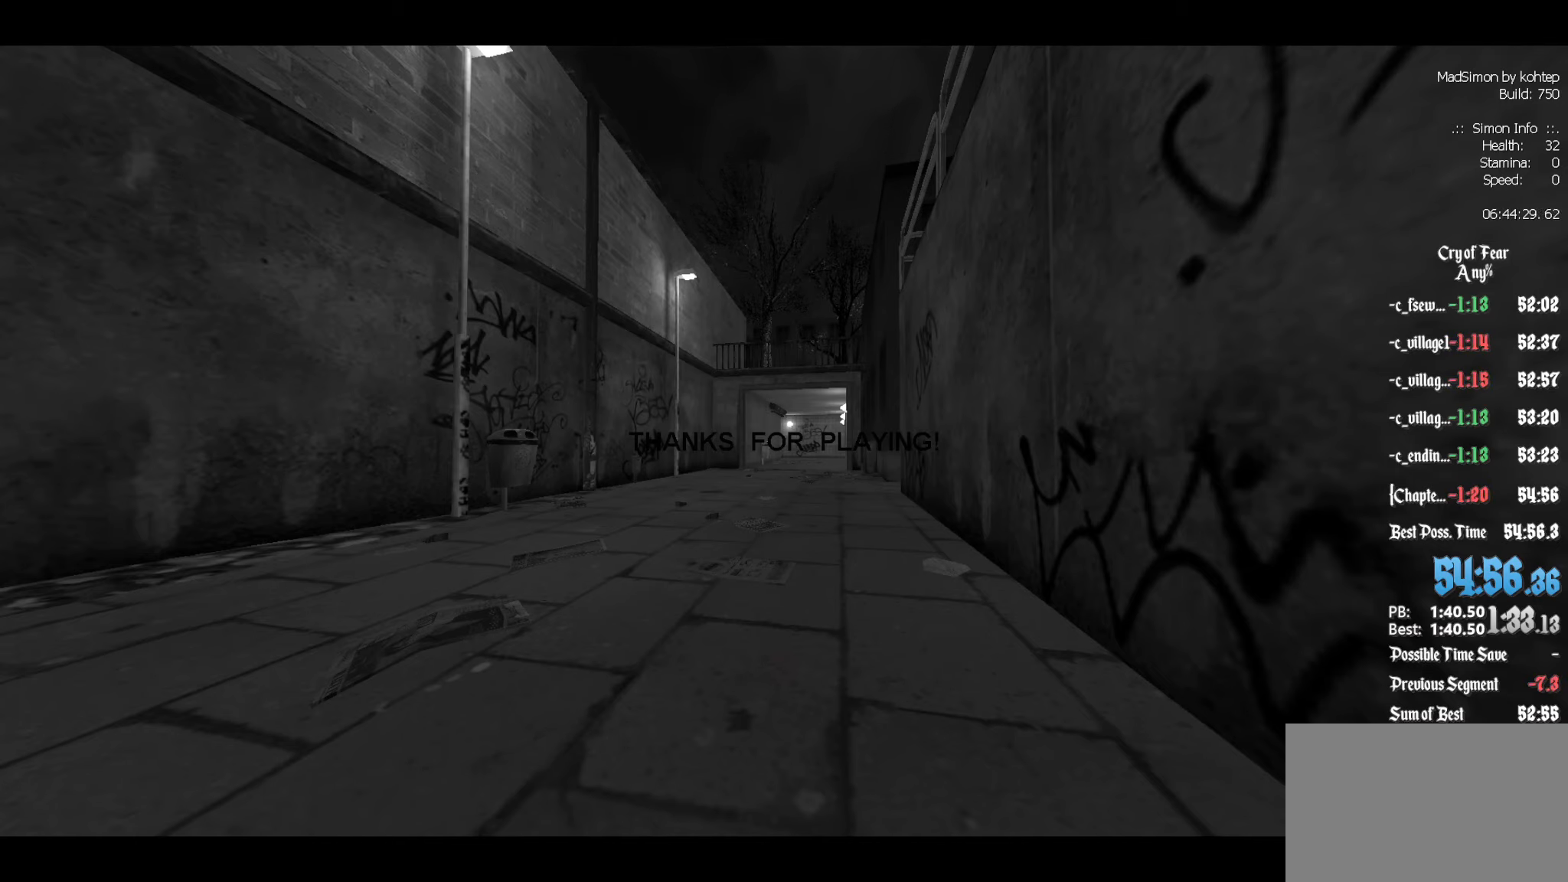
Gameplay with keyboard and mouse; each line is a JSON object with the keys and mouse buttons held at the frame after it. "events" lists presses ("down") and releases ("up") of "1", "2", "3", "4", "5", "a", "alt", "c", "ctrl", "d", "e", "f", "q", "r", "s", "shift", "space", "tab", "v", "w", "x", "z", "mouse_left", "mouse_middle", "mouse_right", "mouse_wheel_up" and "mouse_wheel_down" between this image and that frame as [ms after this image, input, new state], when the widget could be followed in between. "mouse_left", "mouse_middle", "mouse_right", "mouse_wheel_up", "mouse_wheel_down" = the "left", "middle", "right", "wheel_up", "wheel_down" buttons of the "mouse" list. No other keys are recorded. Mouse movement is not recorded.
{"keys": [], "mouse": [], "events": [[367, "mouse_left", "down"], [467, "mouse_left", "up"]]}
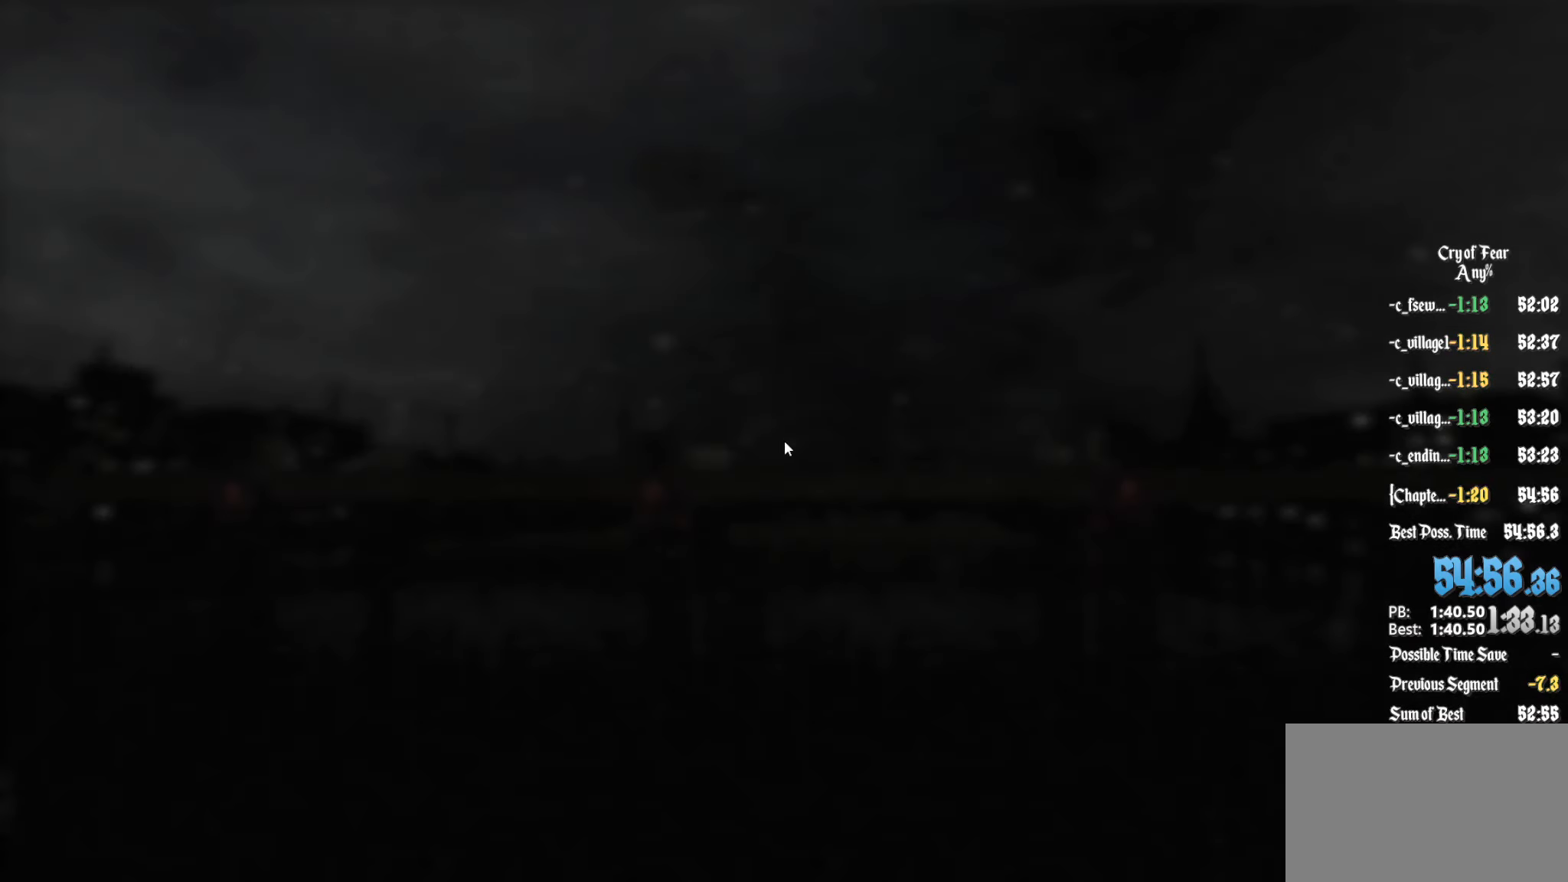
{"keys": [], "mouse": [], "events": []}
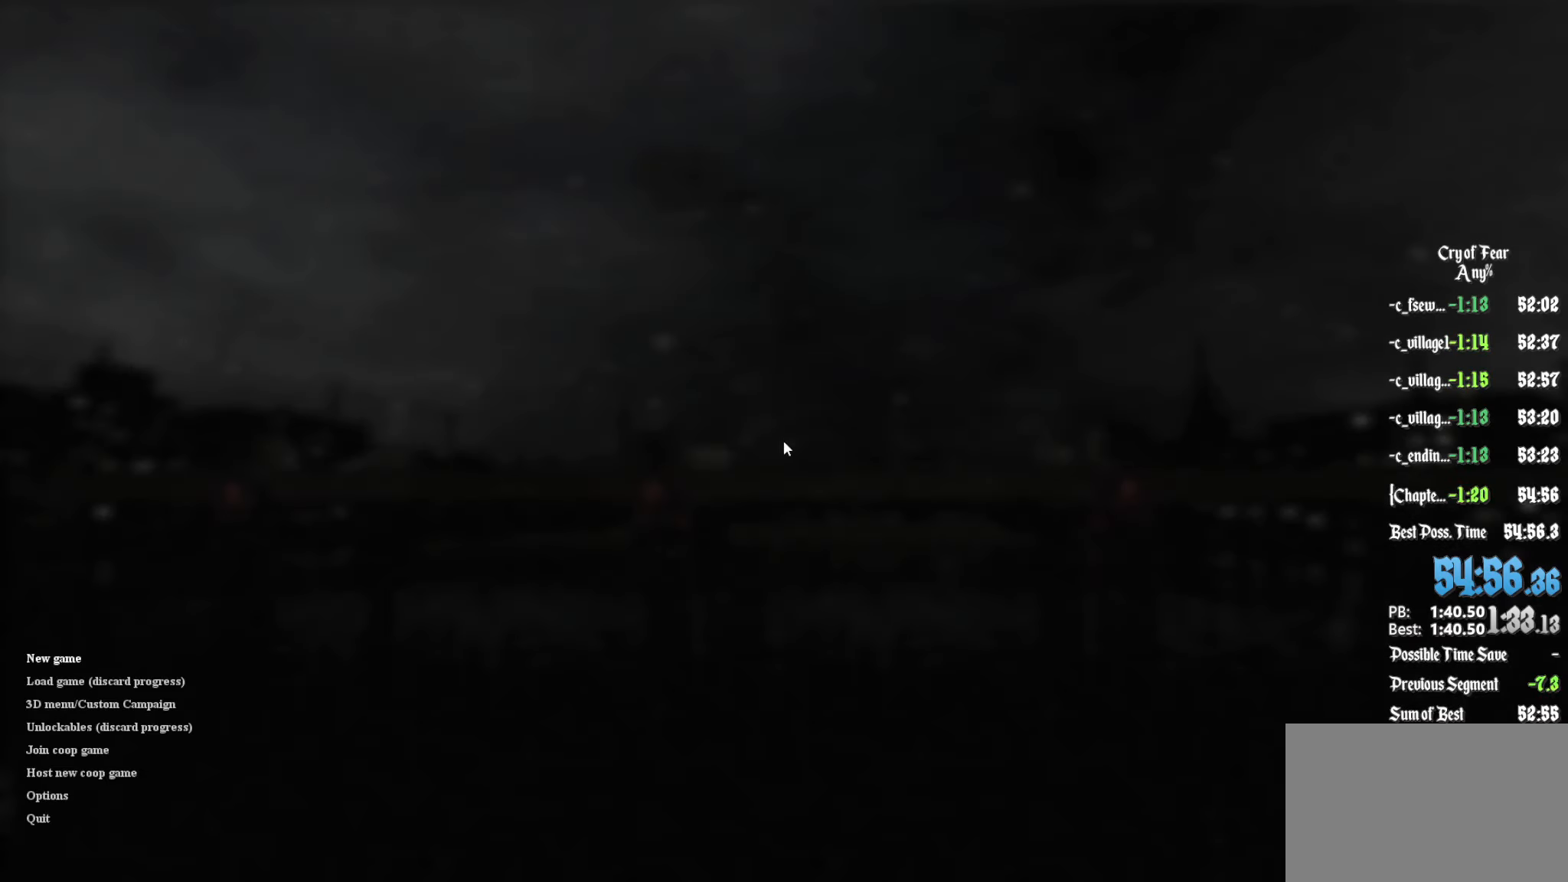
{"keys": [], "mouse": [], "events": []}
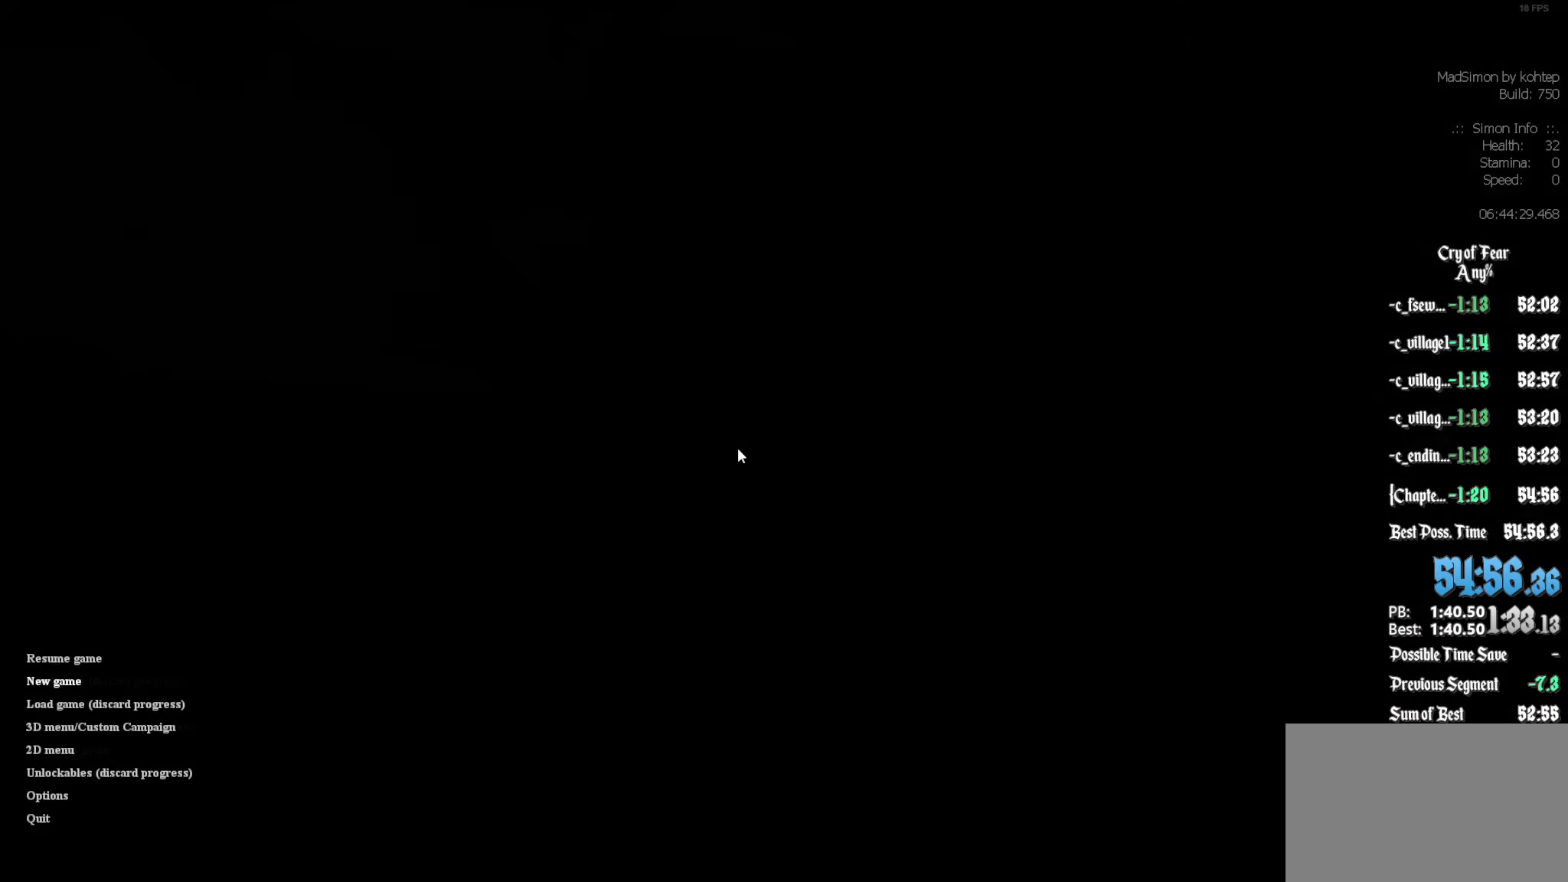
{"keys": [], "mouse": [], "events": []}
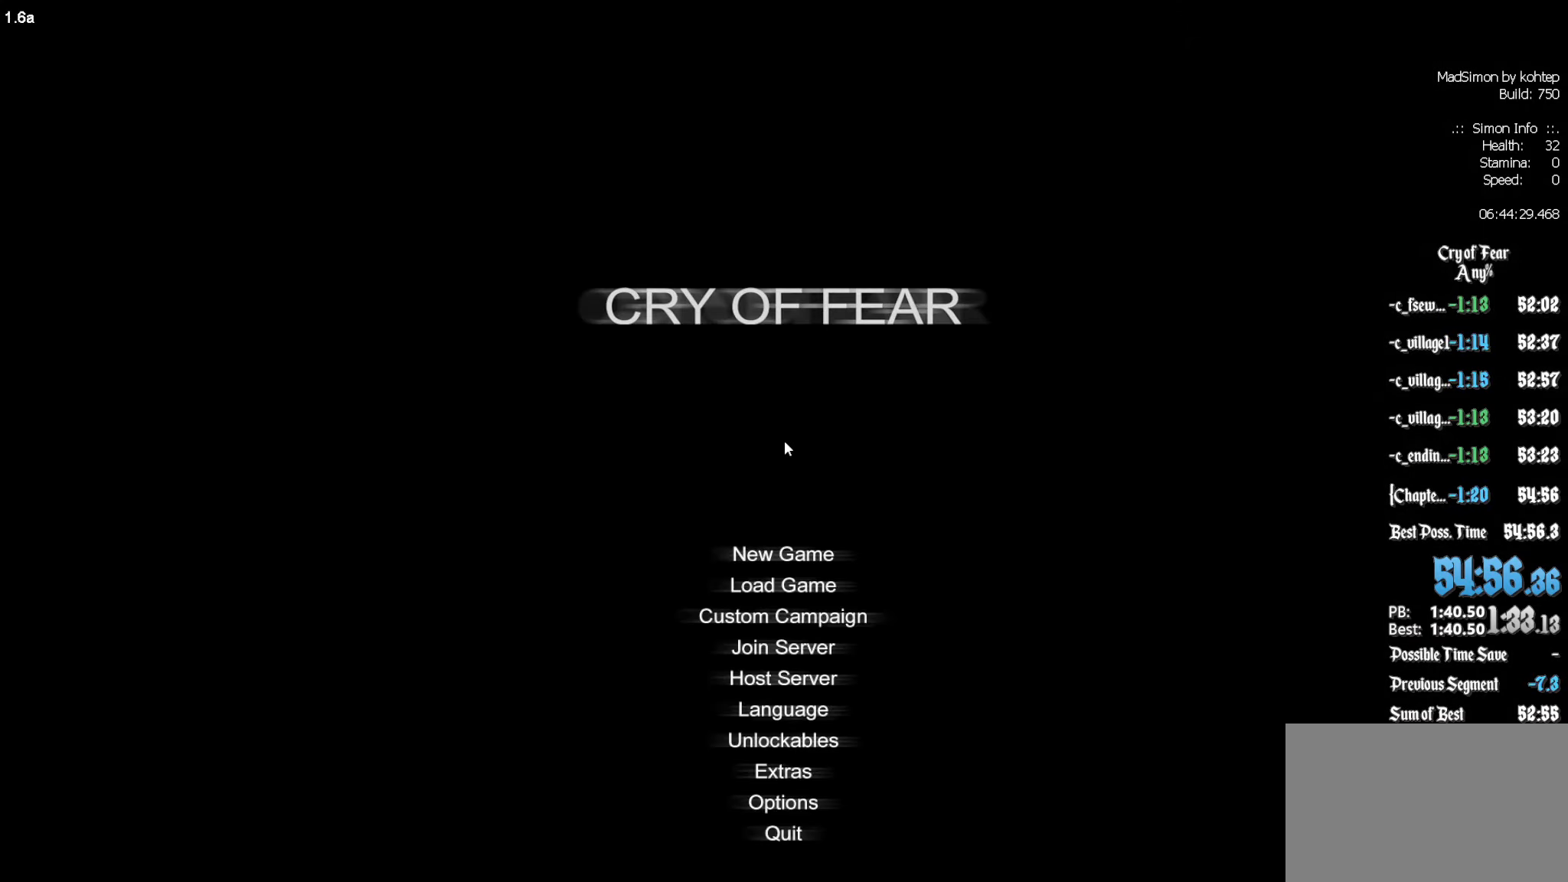
{"keys": [], "mouse": [], "events": []}
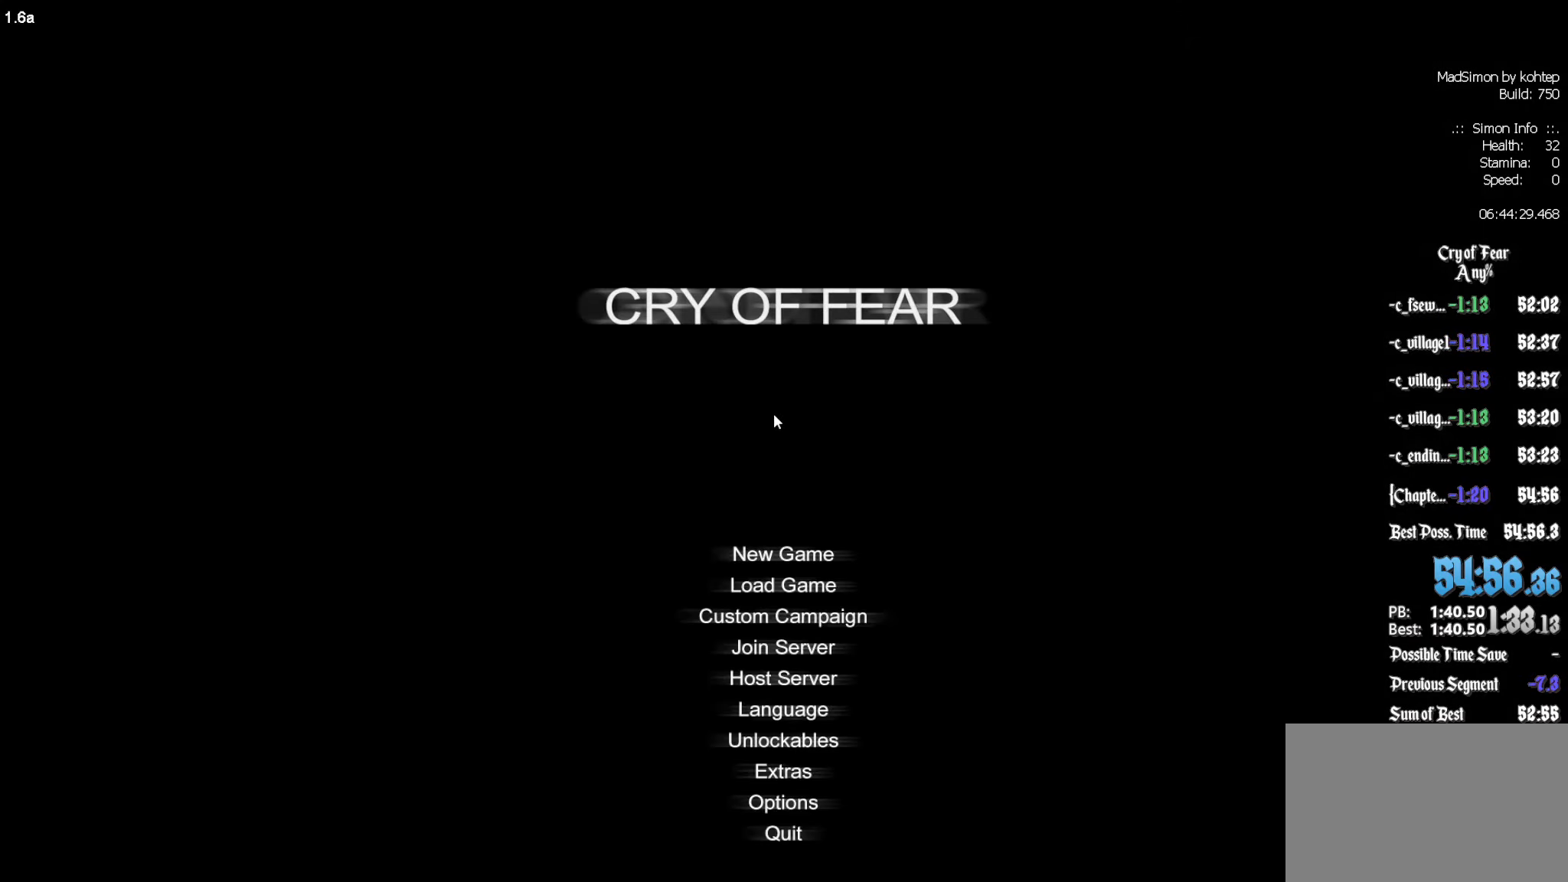
{"keys": [], "mouse": [], "events": []}
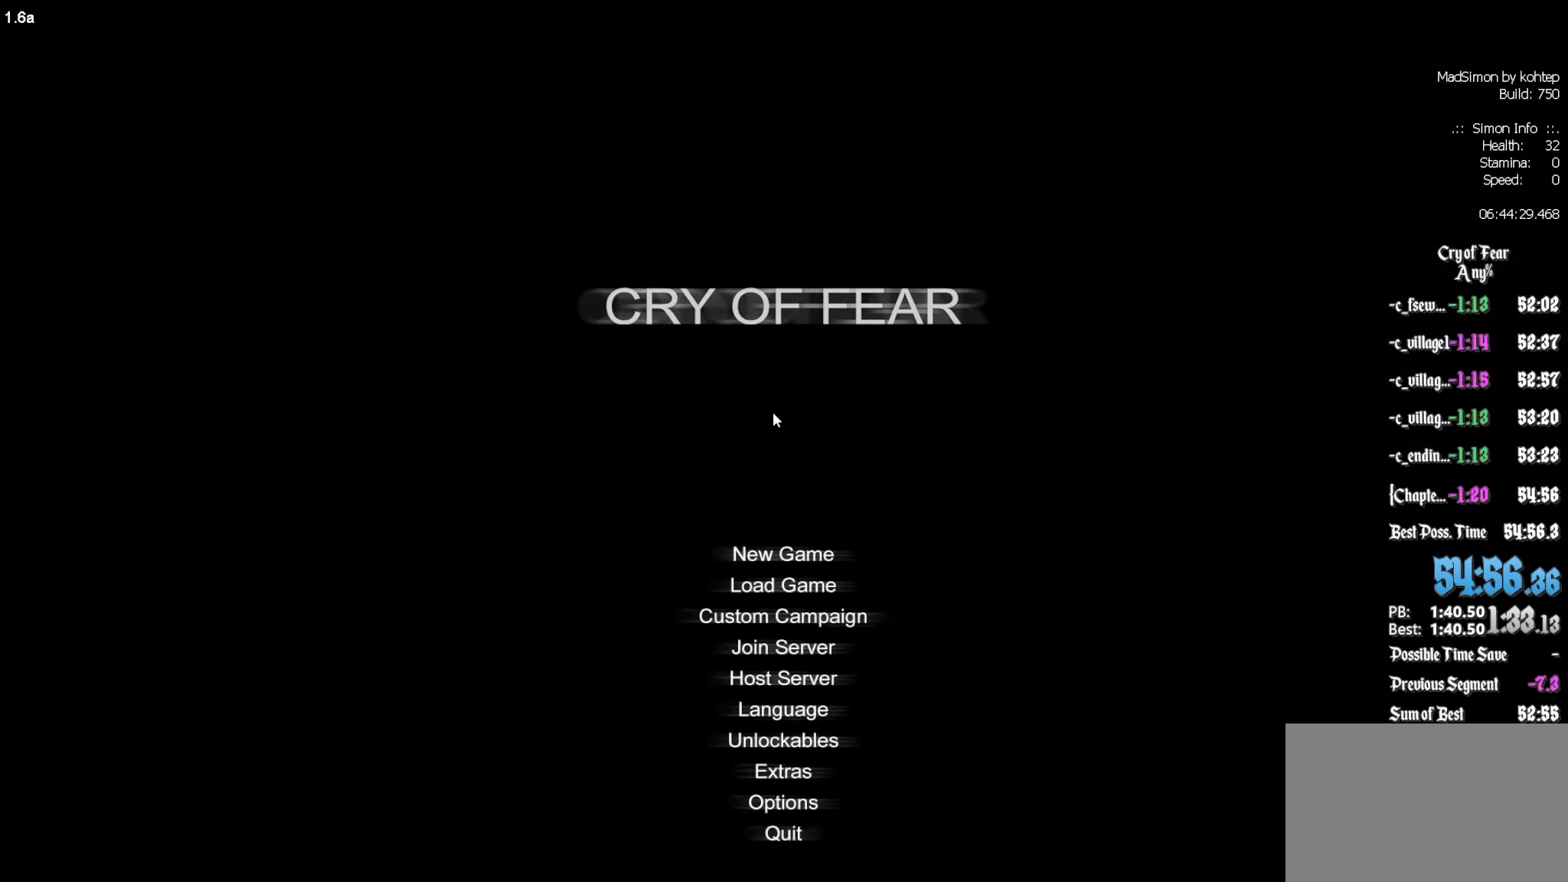
{"keys": [], "mouse": [], "events": []}